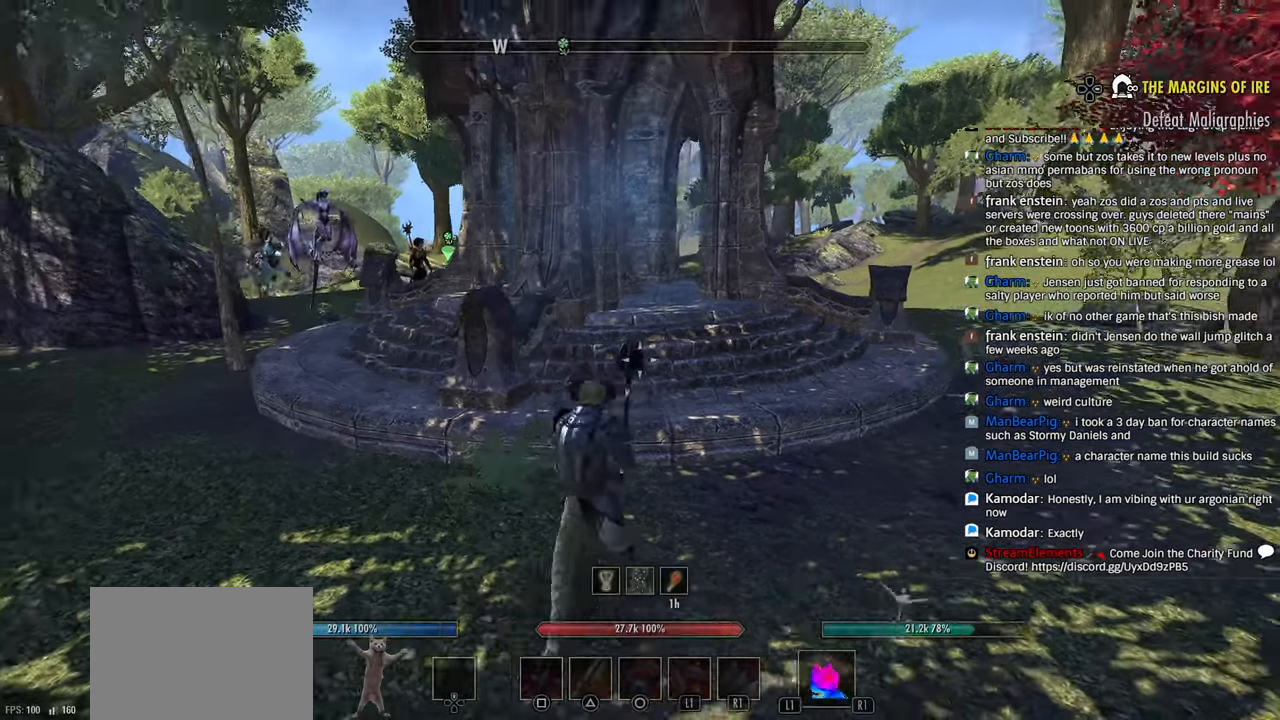
Gameplay with a controller (PlayStation layout); each line is a JSON object with the inputs held at the frame after it (dt_ms = milliseconds from this image to that frame). "events" lists button and stick changes between this image and that frame as [ms after this image, input, new state], when the widget could be followed in between.
{"dt_ms": 500, "buttons": [], "left_stick": "right", "right_stick": "down-left", "events": [[33, "left_stick", "up-right"], [166, "DPAD_LEFT", "down"], [283, "DPAD_LEFT", "up"], [433, "left_stick", "right"], [433, "right_stick", "down-left"]]}
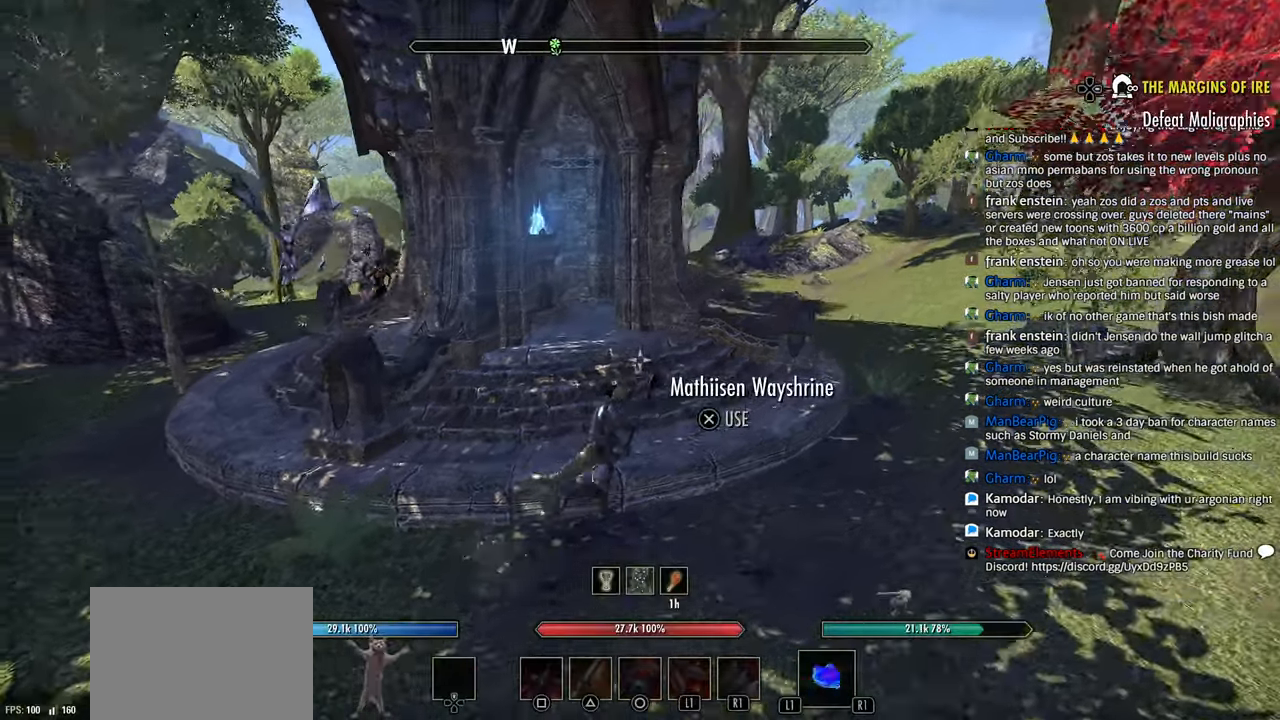
{"dt_ms": 500, "buttons": ["CROSS"], "left_stick": "center", "right_stick": "center", "events": [[33, "left_stick", "up-right"], [100, "right_stick", "center"], [383, "CROSS", "down"], [483, "left_stick", "center"]]}
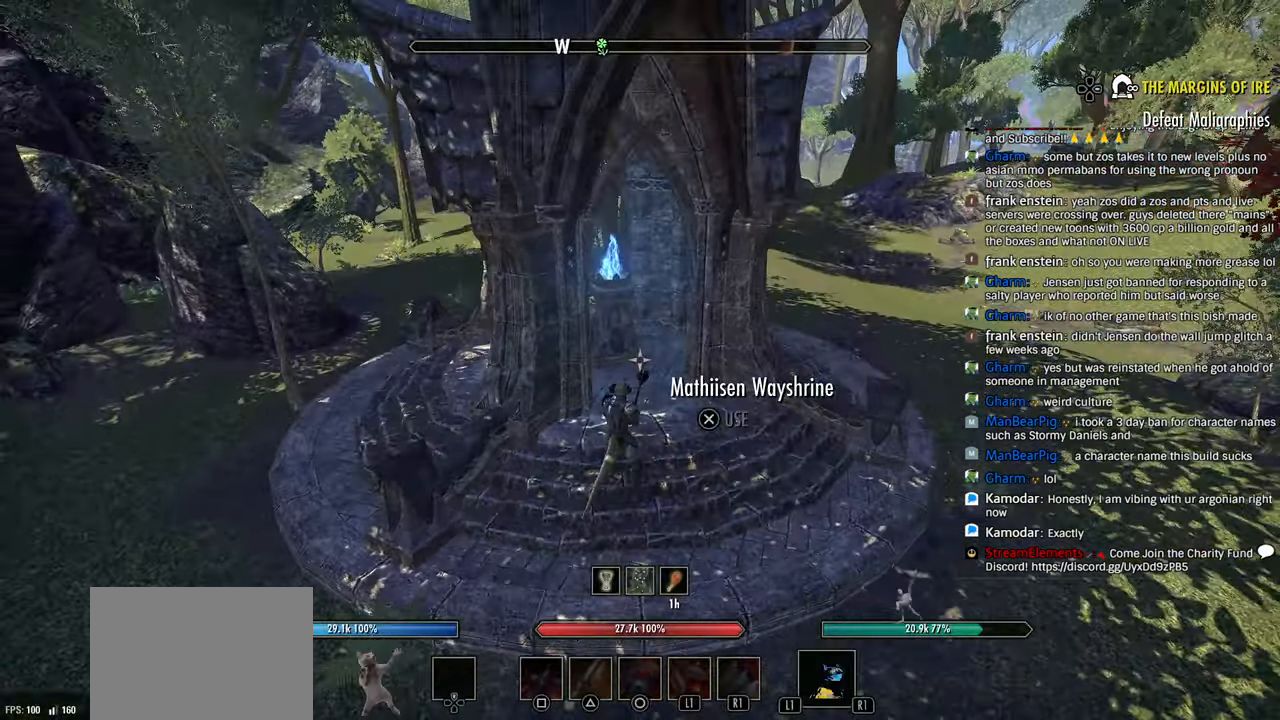
{"dt_ms": 500, "buttons": [], "left_stick": "center", "right_stick": "center", "events": [[16, "CROSS", "up"]]}
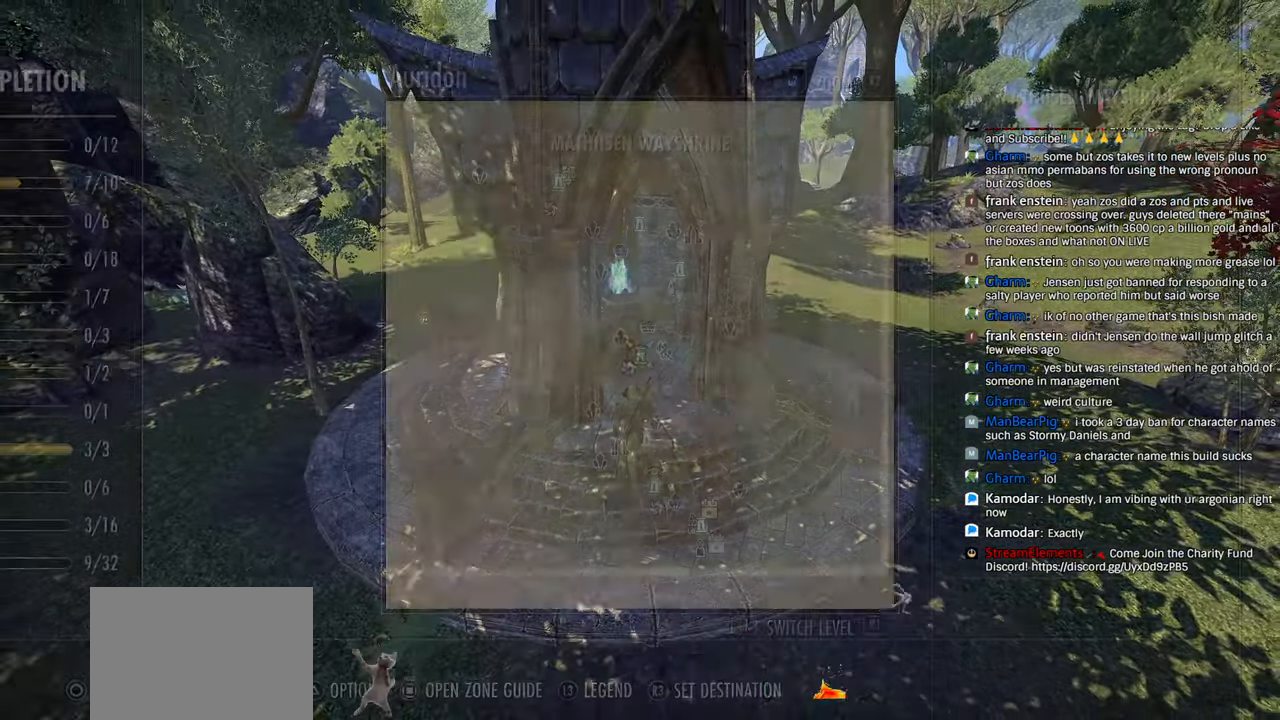
{"dt_ms": 1000, "buttons": [], "left_stick": "center", "right_stick": "center"}
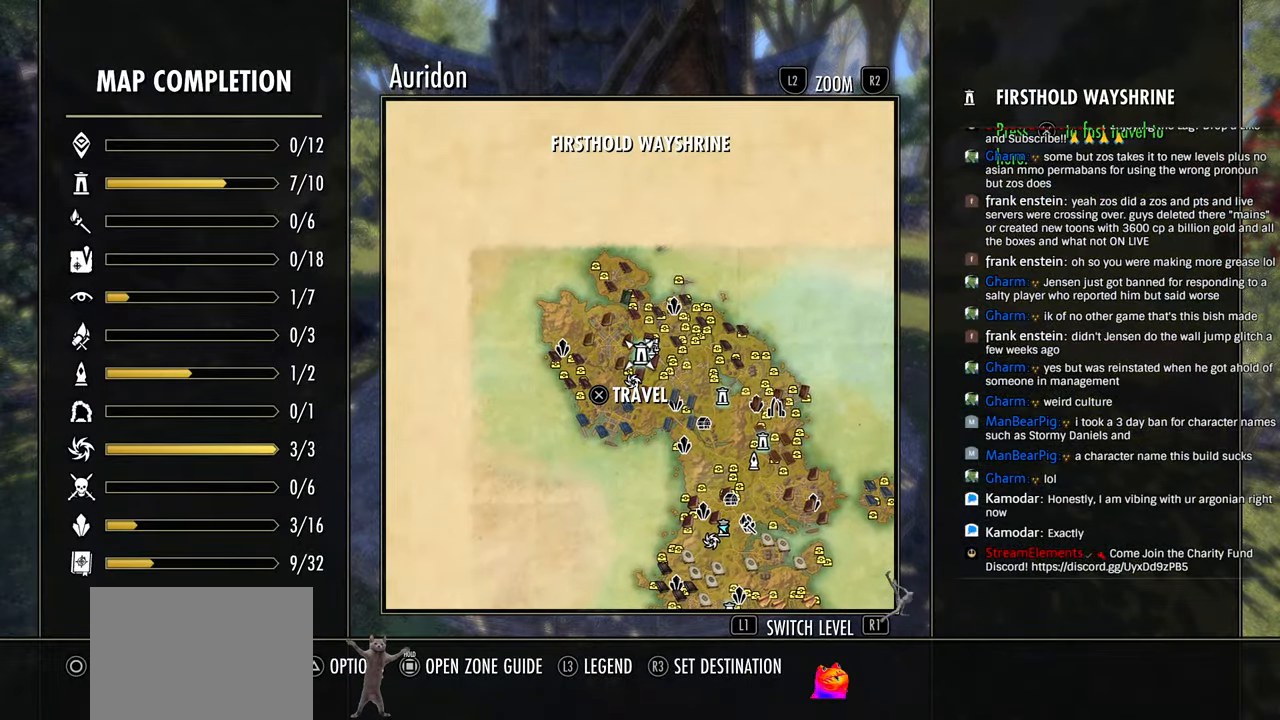
{"dt_ms": 1000, "buttons": [], "left_stick": "center", "right_stick": "center"}
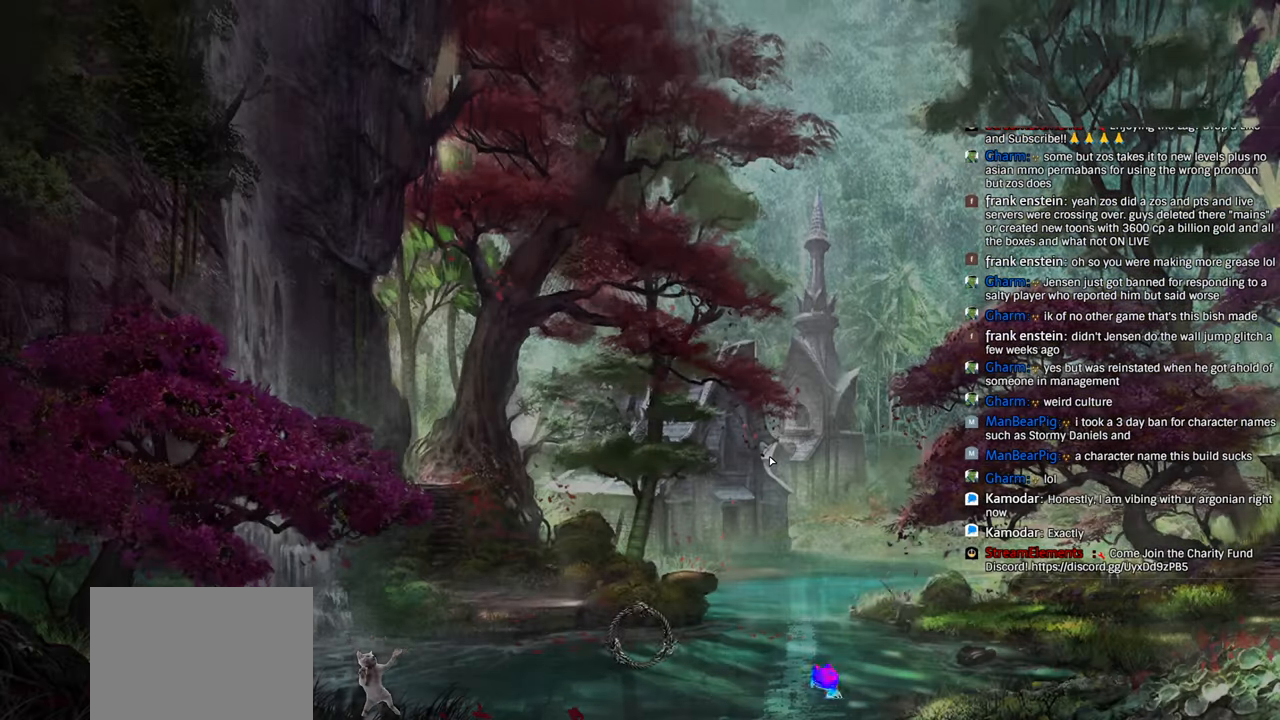
{"dt_ms": 500, "buttons": [], "left_stick": "center", "right_stick": "center", "events": []}